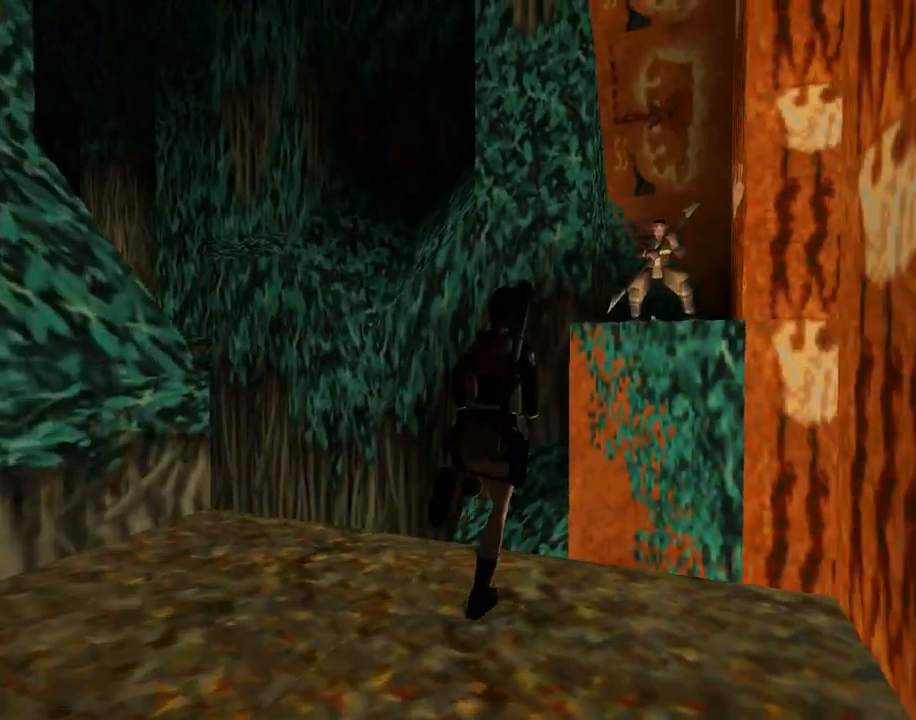
Gameplay with a controller (PlayStation layout); each line is a JSON object with the inputs held at the frame after it. "events" lists button and stick changes between this image and that frame as [ms after this image, input, new state], when the widget could be followed in between. Not read: L2 R2 right_stick.
{"buttons": ["SQUARE", "DPAD_UP"], "left_stick": "center", "events": [[33, "DPAD_RIGHT", "down"], [133, "SQUARE", "down"], [200, "DPAD_RIGHT", "up"], [267, "DPAD_LEFT", "down"], [400, "DPAD_LEFT", "up"]]}
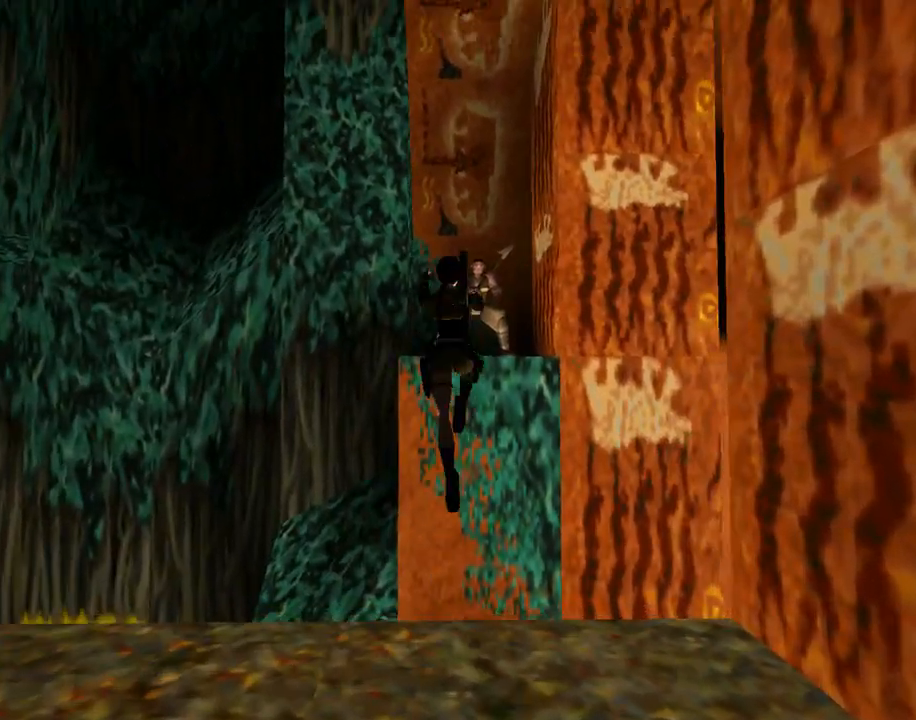
{"buttons": ["CROSS"], "left_stick": "center", "events": [[100, "DPAD_LEFT", "down"], [200, "DPAD_LEFT", "up"], [300, "DPAD_UP", "up"], [300, "SQUARE", "up"], [333, "CROSS", "down"]]}
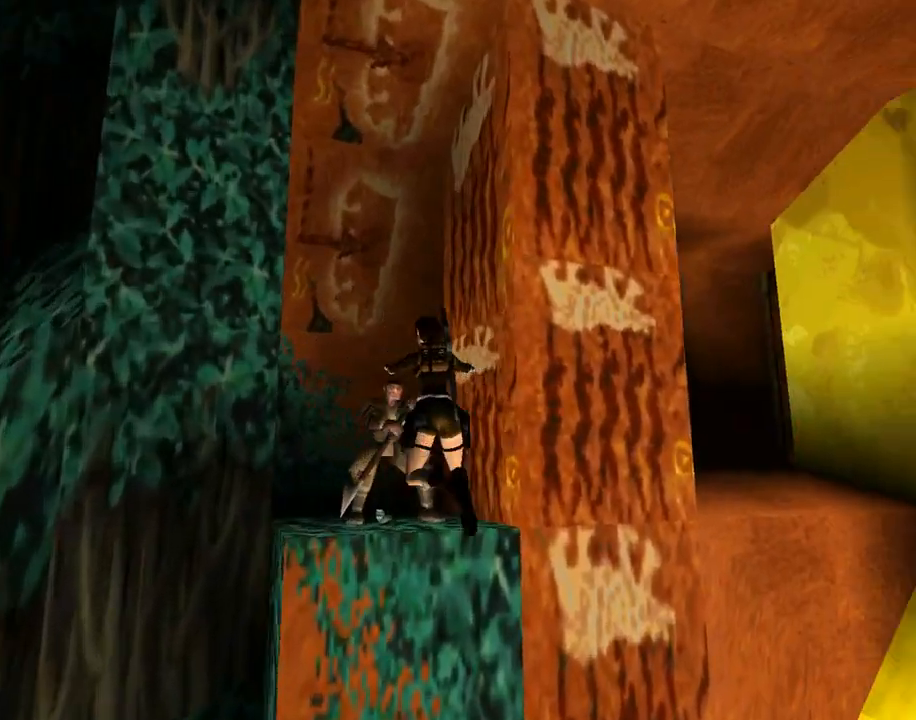
{"buttons": ["CROSS"], "left_stick": "center", "events": []}
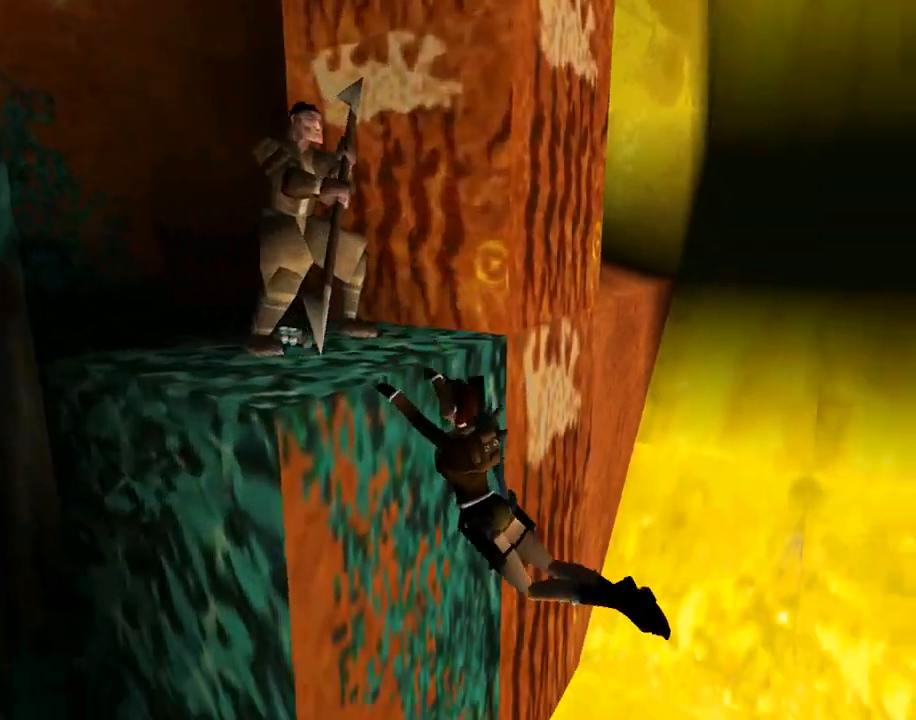
{"buttons": ["CROSS", "DPAD_UP"], "left_stick": "center", "events": [[67, "DPAD_UP", "down"]]}
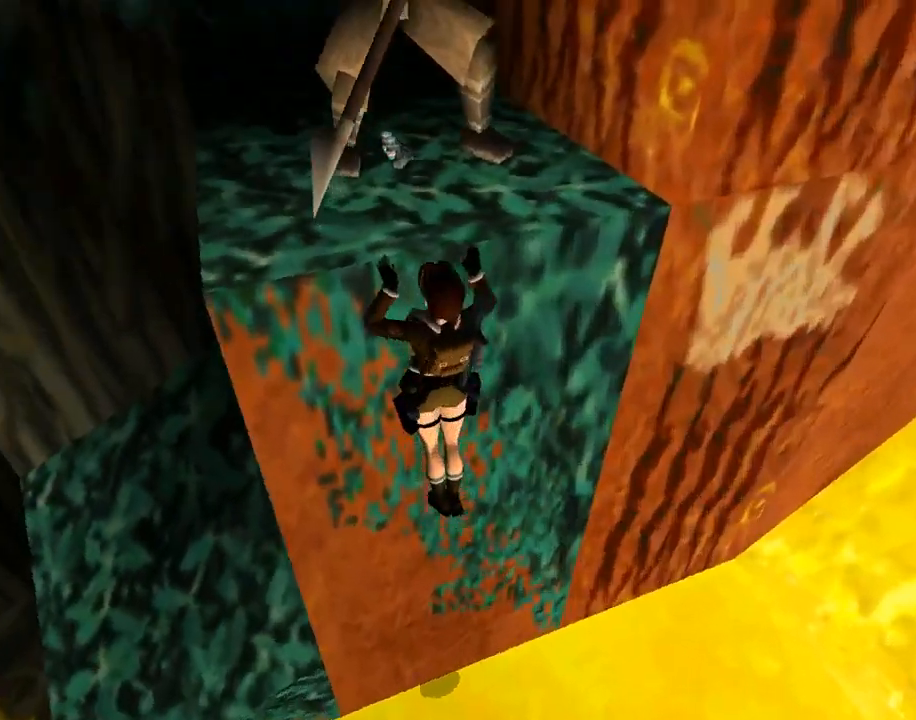
{"buttons": ["CROSS"], "left_stick": "center", "events": [[333, "DPAD_UP", "up"]]}
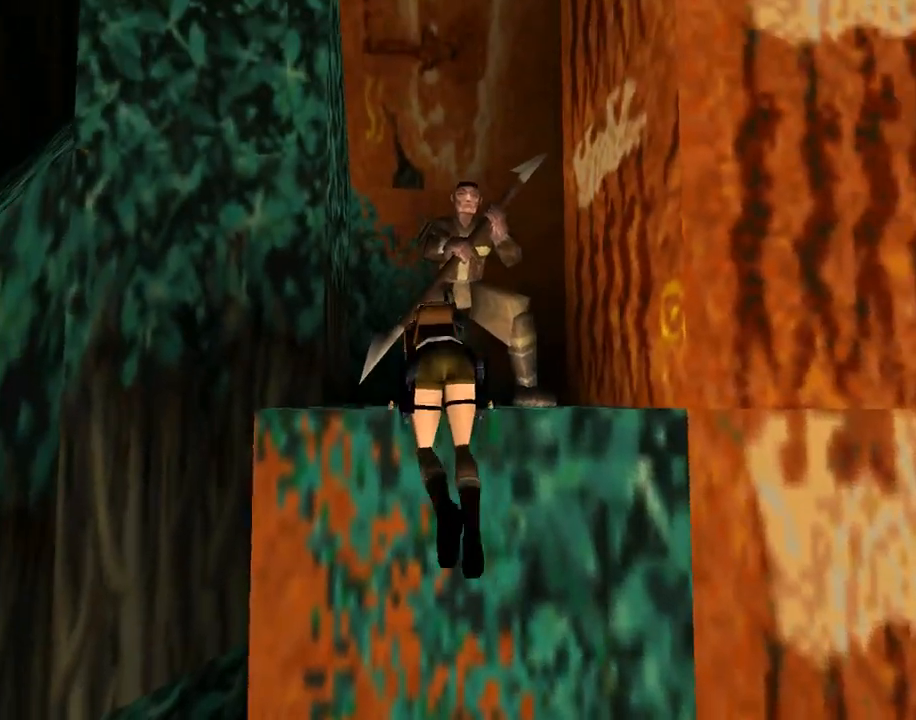
{"buttons": ["CROSS", "DPAD_UP"], "left_stick": "center", "events": [[367, "DPAD_UP", "down"]]}
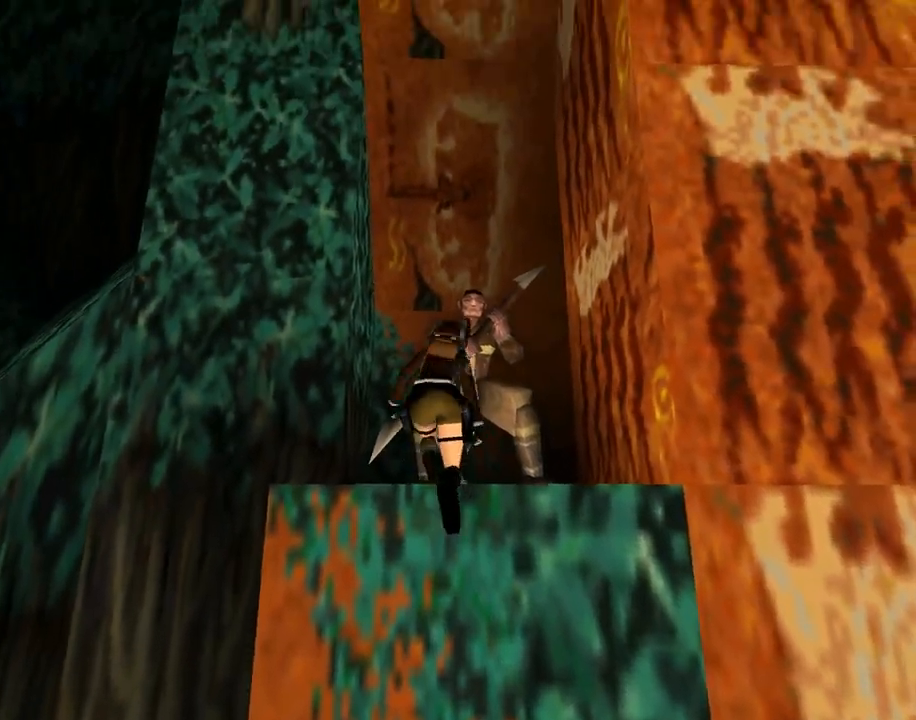
{"buttons": ["L1"], "left_stick": "center", "events": [[233, "DPAD_UP", "up"], [300, "CROSS", "up"], [400, "L1", "down"]]}
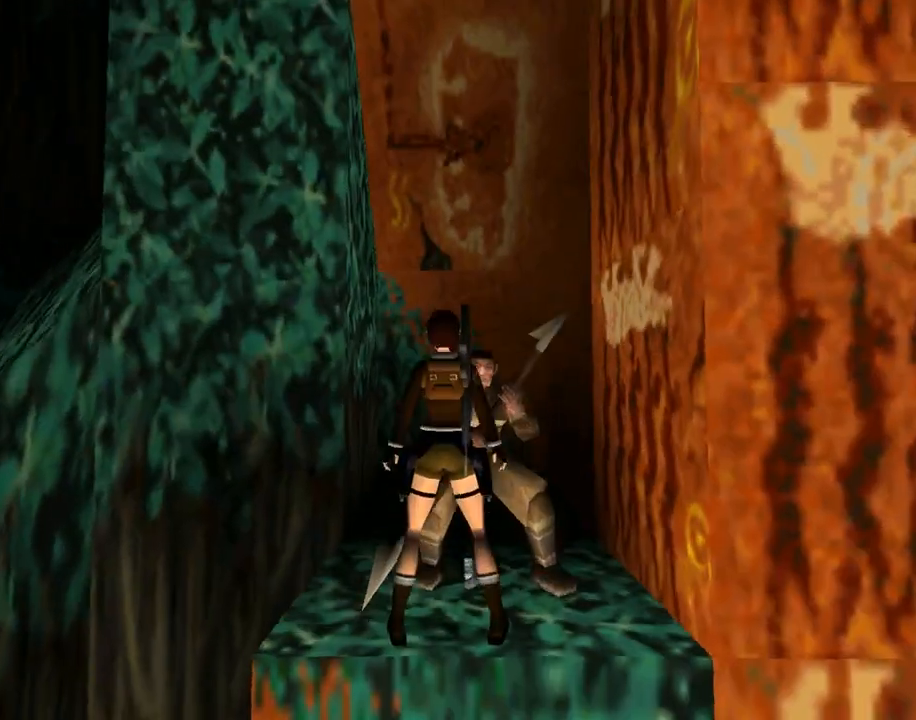
{"buttons": ["L1"], "left_stick": "center", "events": []}
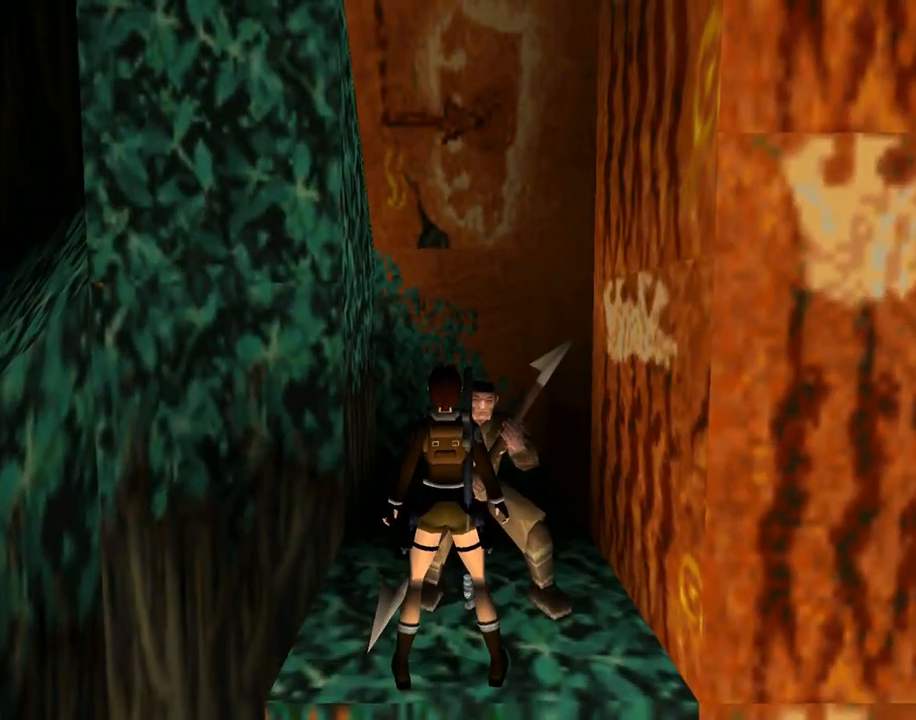
{"buttons": ["L1", "DPAD_RIGHT"], "left_stick": "center", "events": [[167, "DPAD_RIGHT", "down"]]}
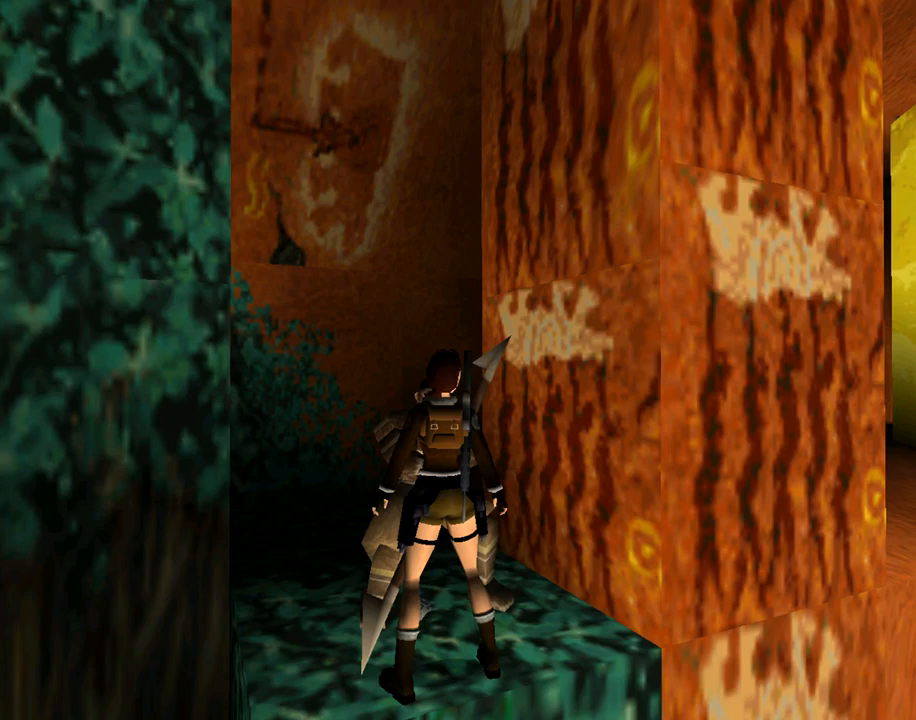
{"buttons": ["L1"], "left_stick": "center", "events": [[300, "DPAD_RIGHT", "up"]]}
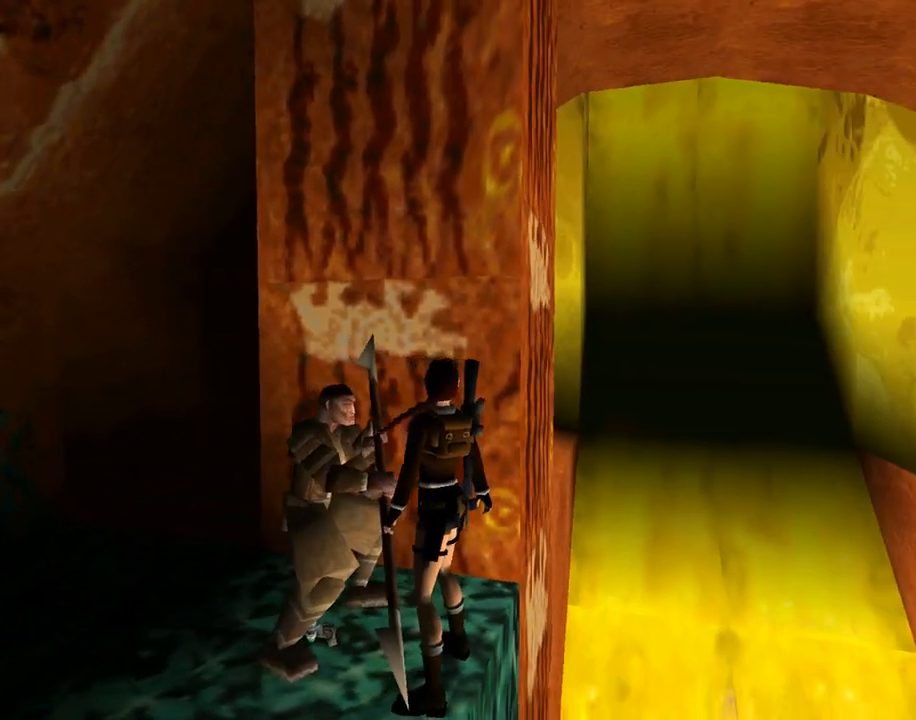
{"buttons": ["L1"], "left_stick": "center", "events": []}
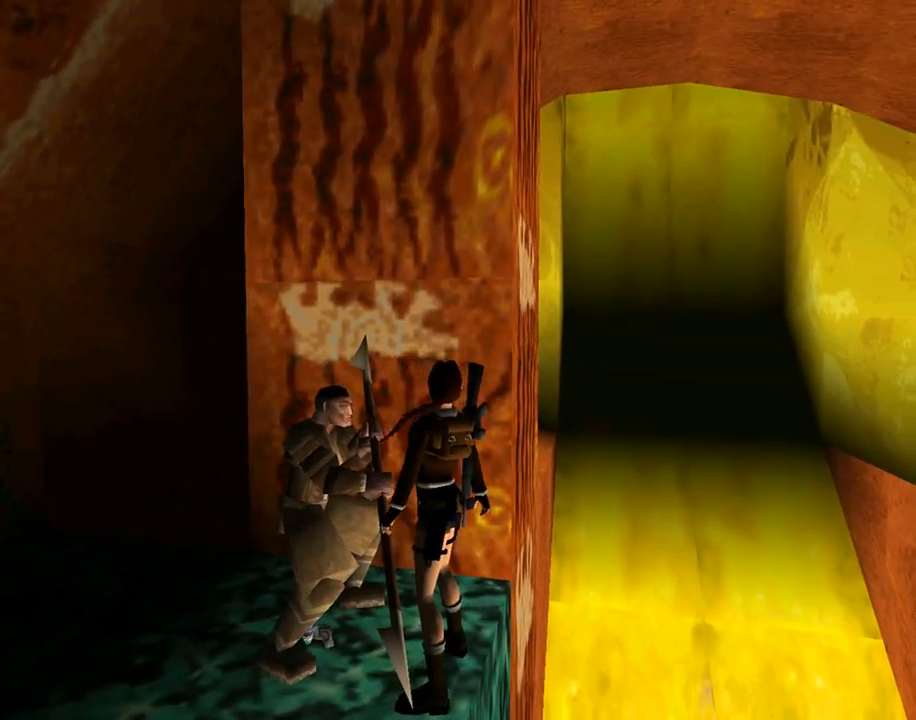
{"buttons": [], "left_stick": "center", "events": [[67, "L1", "up"], [100, "DPAD_UP", "down"], [167, "DPAD_UP", "up"], [167, "TRIANGLE", "down"], [367, "TRIANGLE", "up"]]}
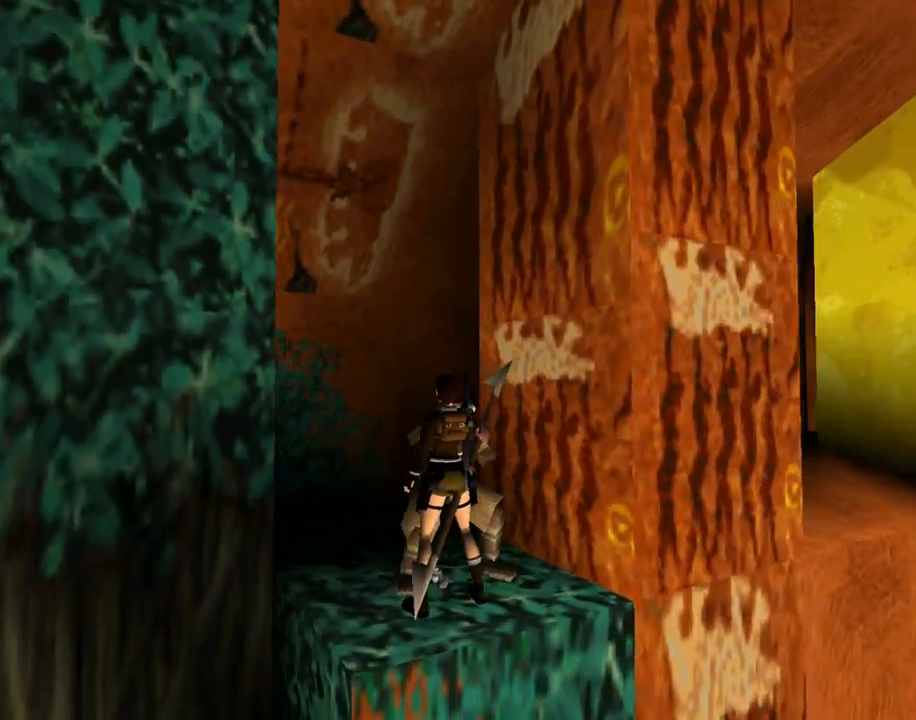
{"buttons": [], "left_stick": "center", "events": []}
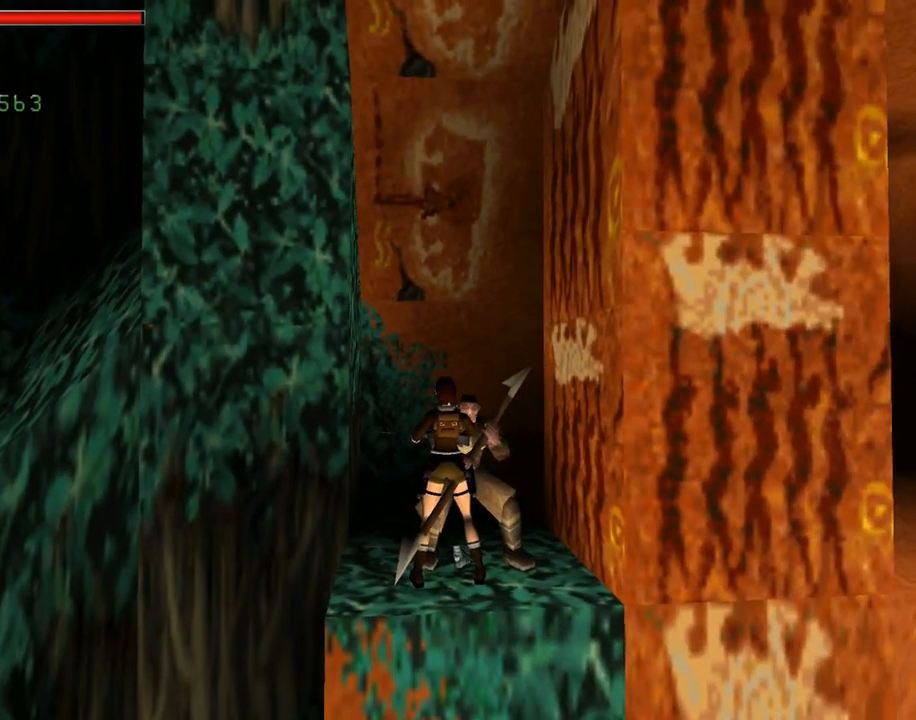
{"buttons": ["DPAD_RIGHT"], "left_stick": "center", "events": [[300, "TRIANGLE", "down"], [433, "DPAD_RIGHT", "down"], [500, "TRIANGLE", "up"]]}
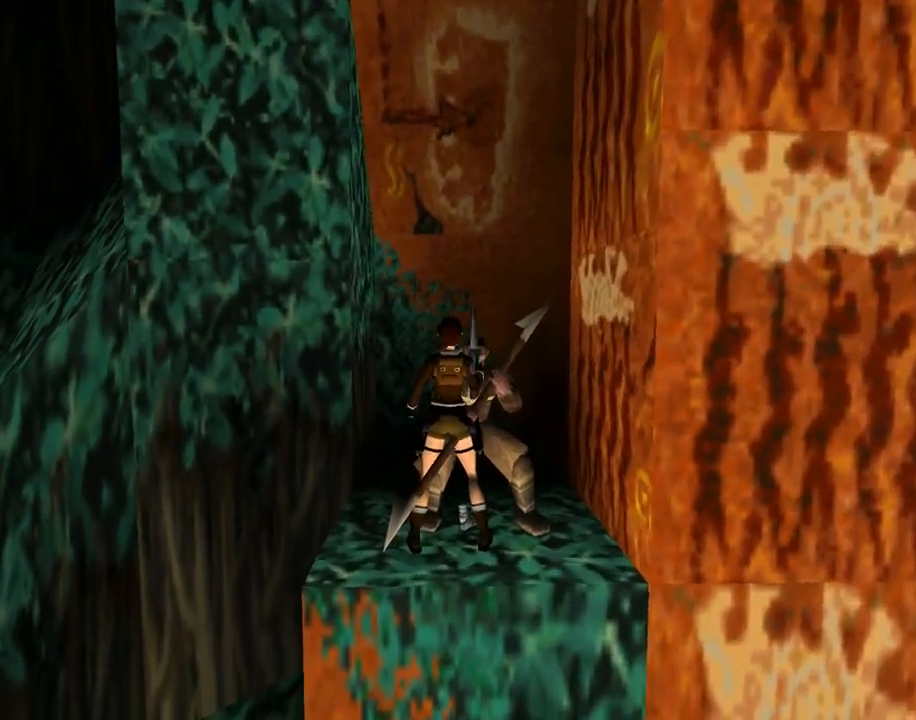
{"buttons": ["L1"], "left_stick": "center", "events": [[233, "DPAD_RIGHT", "up"], [400, "L1", "down"]]}
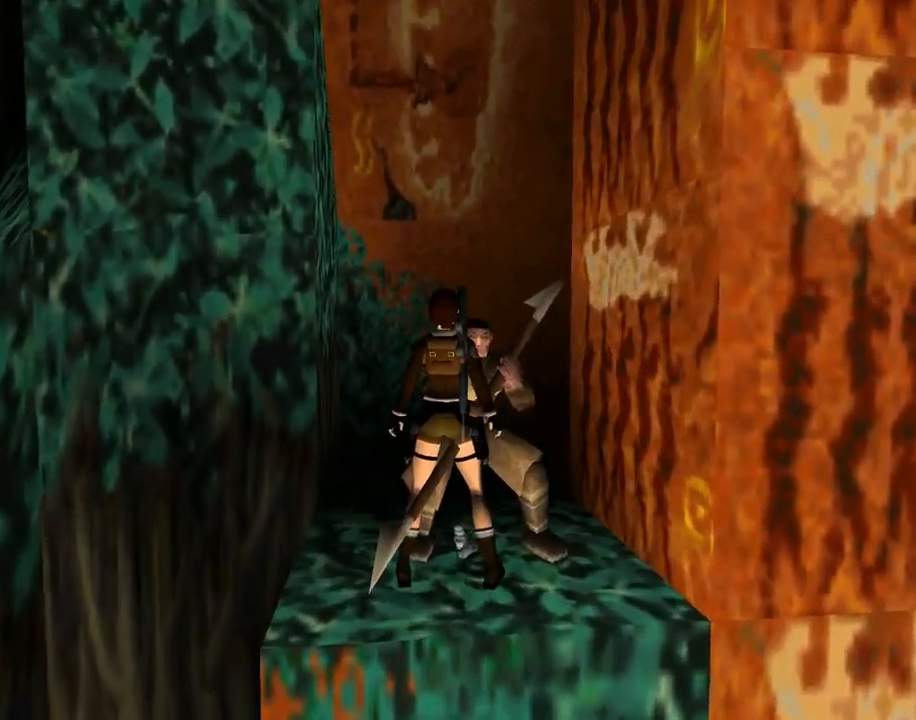
{"buttons": ["CROSS", "L1", "DPAD_UP"], "left_stick": "center", "events": [[167, "DPAD_UP", "down"], [500, "CROSS", "down"]]}
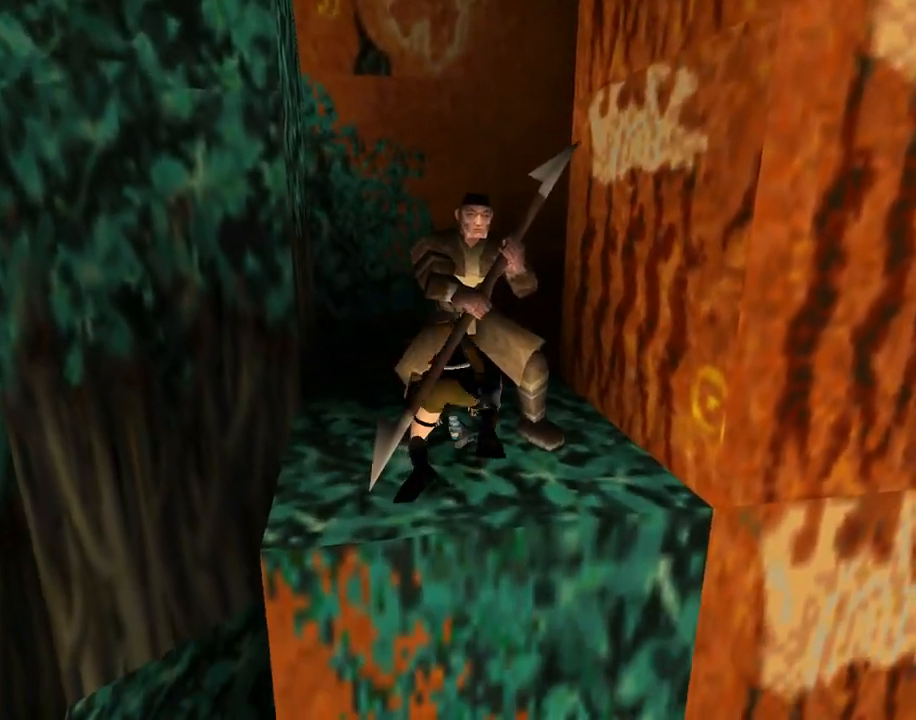
{"buttons": ["CROSS"], "left_stick": "center", "events": [[33, "DPAD_UP", "up"], [133, "L1", "up"]]}
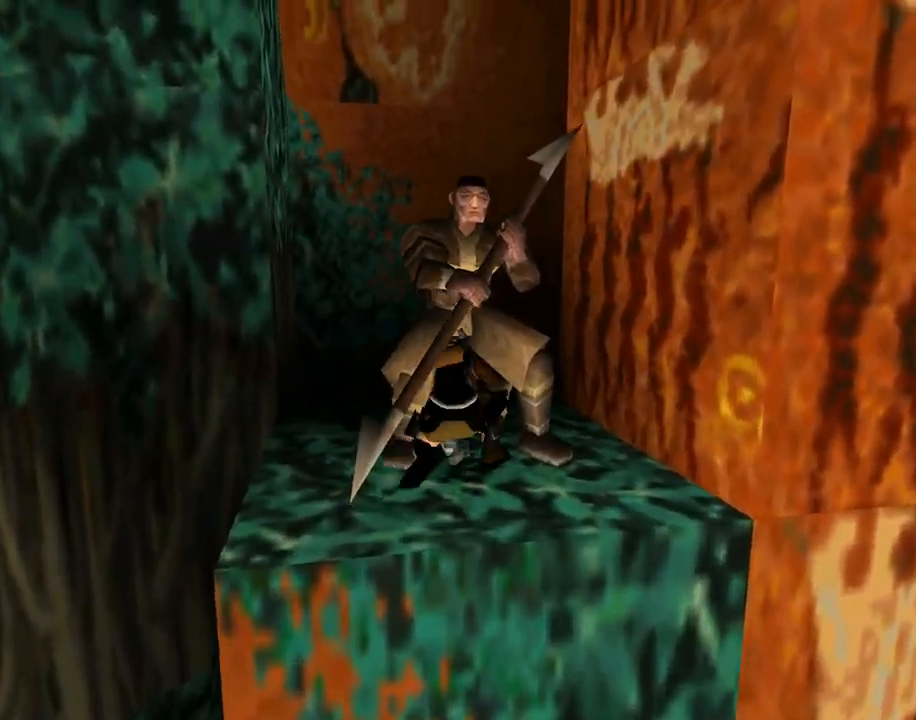
{"buttons": ["CROSS"], "left_stick": "center", "events": []}
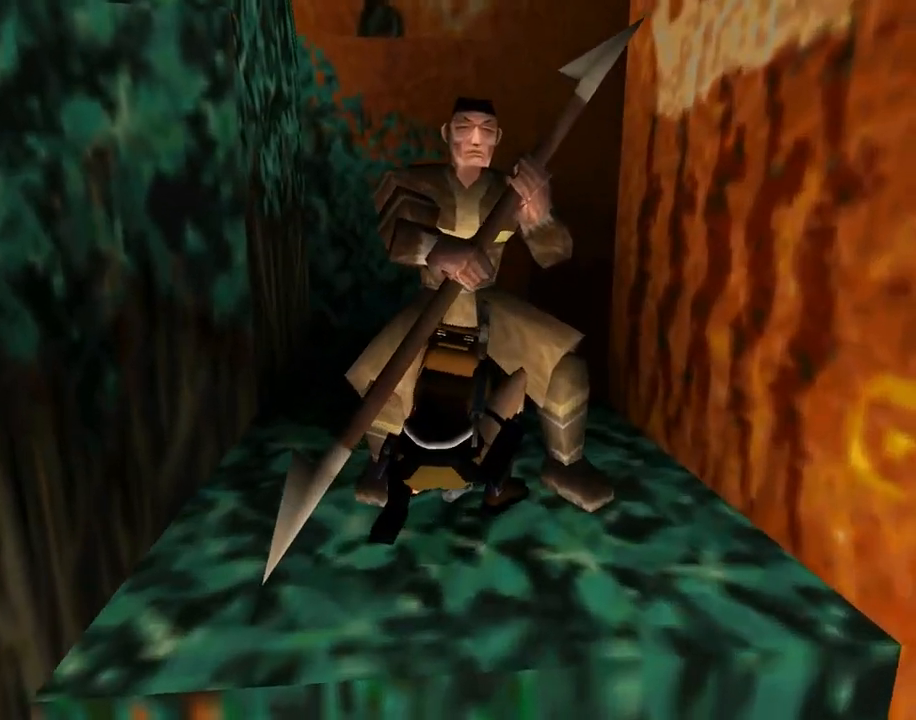
{"buttons": ["CROSS"], "left_stick": "center", "events": []}
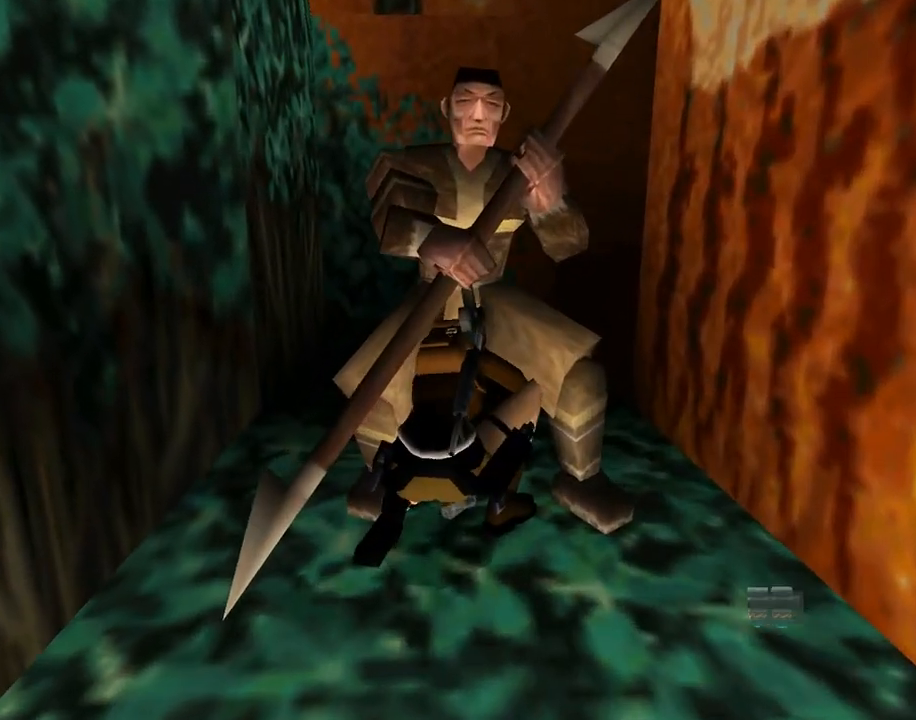
{"buttons": ["CROSS"], "left_stick": "center", "events": []}
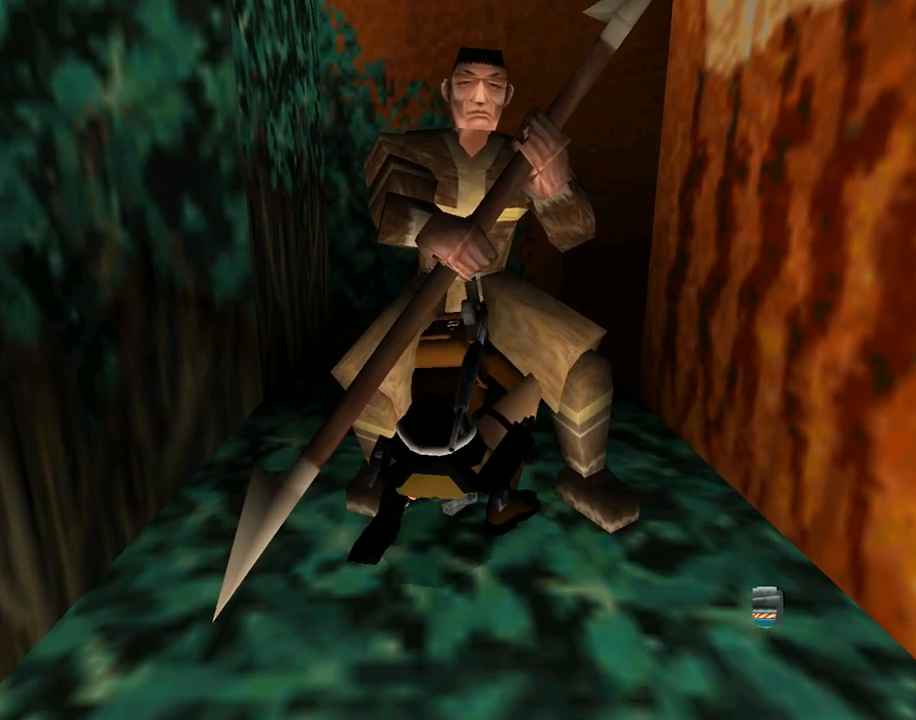
{"buttons": ["CROSS"], "left_stick": "center", "events": []}
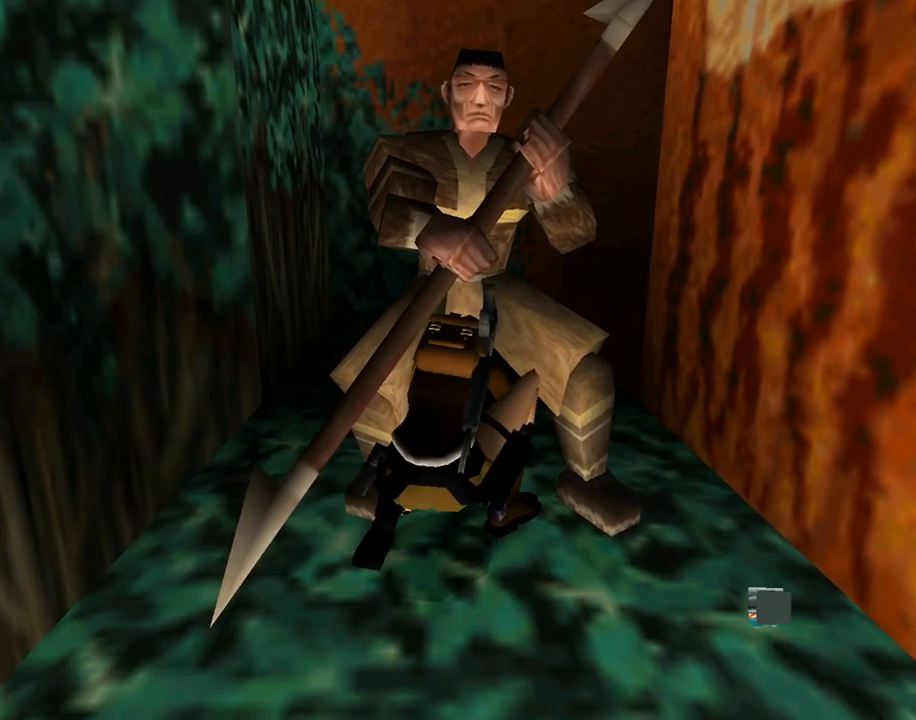
{"buttons": ["DPAD_RIGHT"], "left_stick": "center", "events": [[367, "CROSS", "up"], [433, "DPAD_RIGHT", "down"]]}
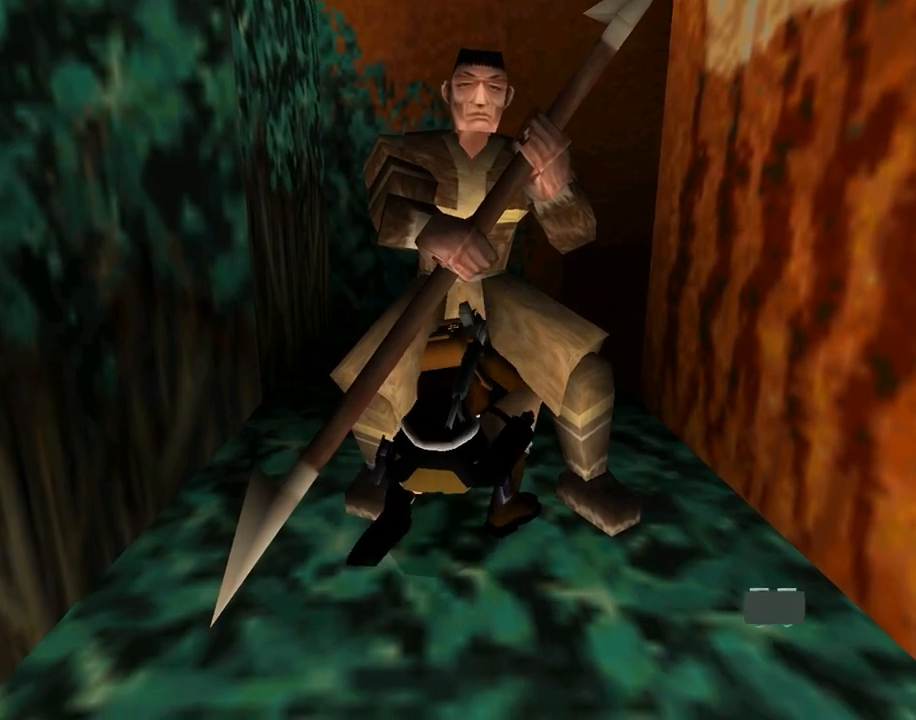
{"buttons": ["DPAD_RIGHT"], "left_stick": "center", "events": []}
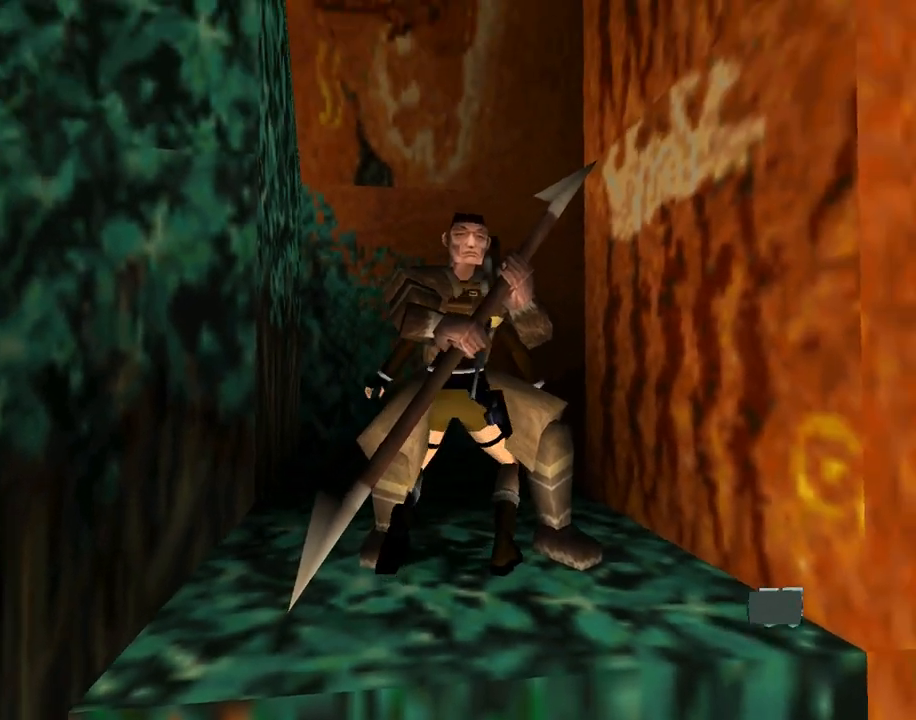
{"buttons": ["DPAD_RIGHT"], "left_stick": "center", "events": []}
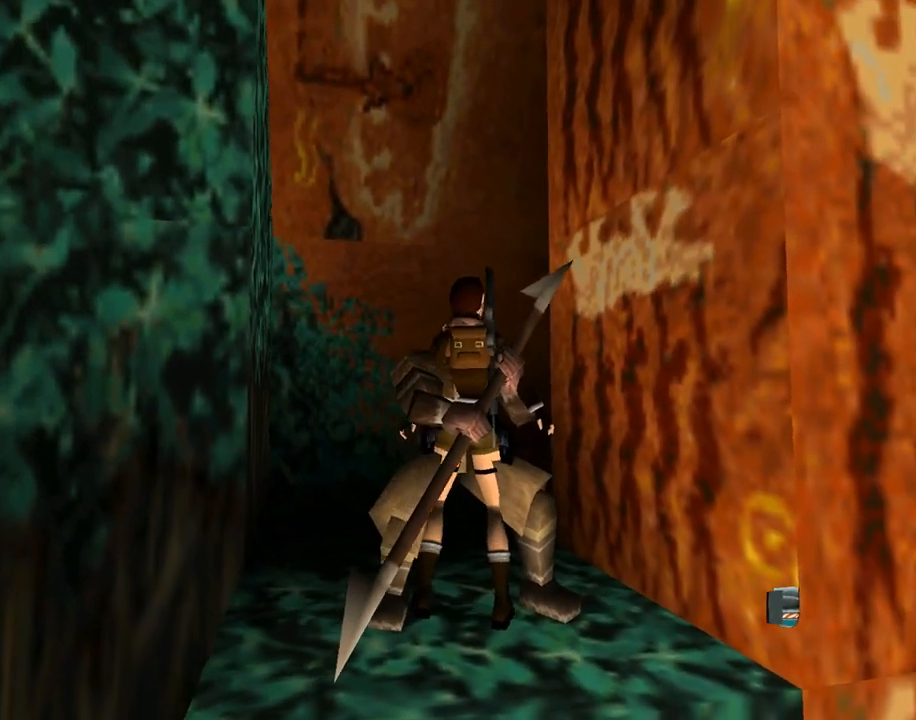
{"buttons": ["DPAD_RIGHT"], "left_stick": "center", "events": []}
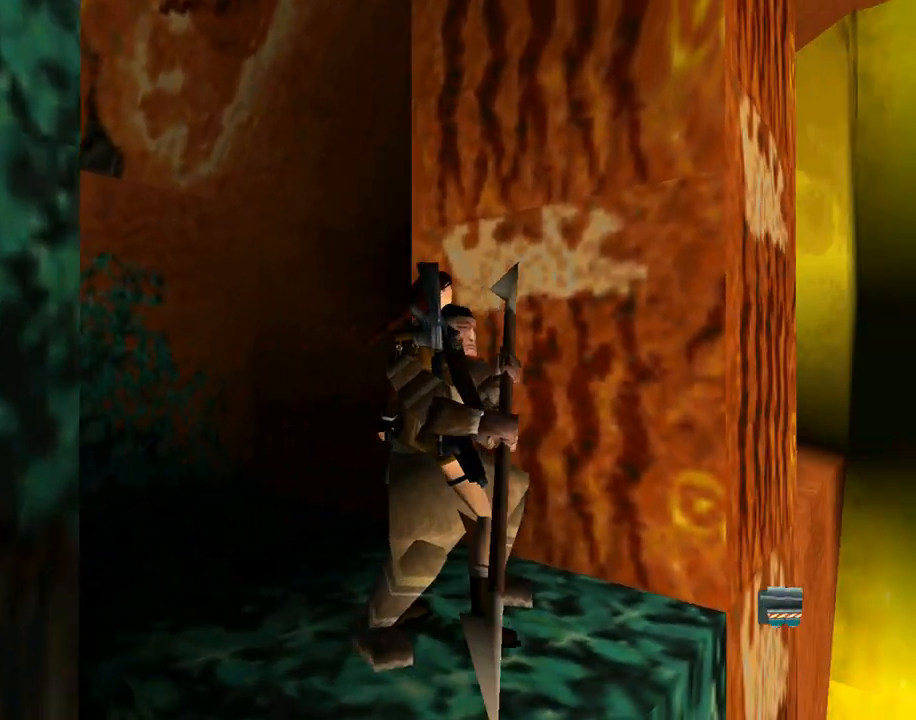
{"buttons": [], "left_stick": "center", "events": [[367, "DPAD_RIGHT", "up"]]}
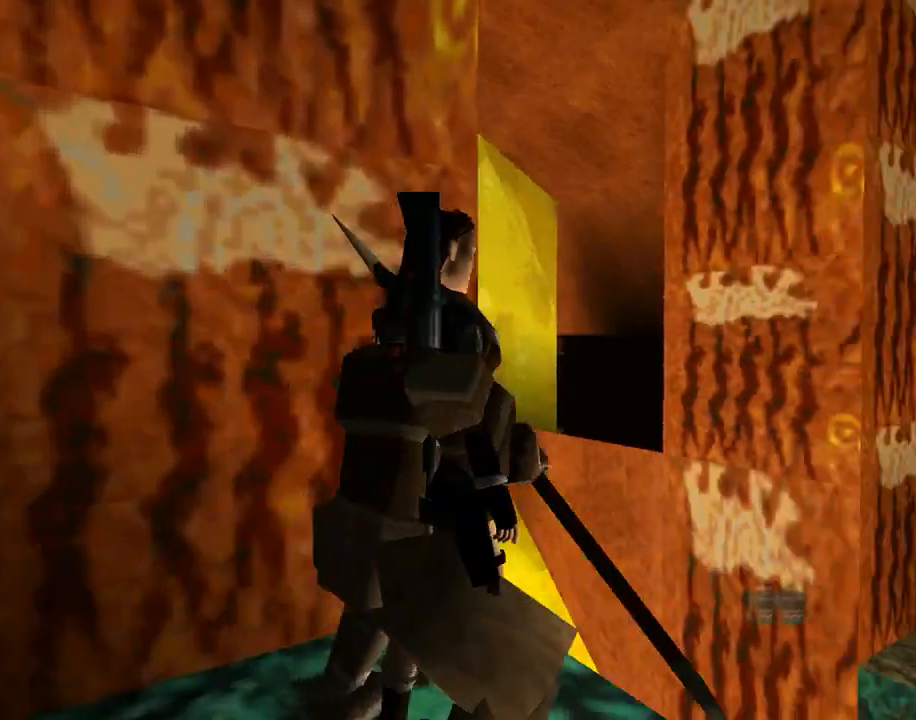
{"buttons": [], "left_stick": "center", "events": [[133, "DPAD_DOWN", "down"], [267, "DPAD_DOWN", "up"]]}
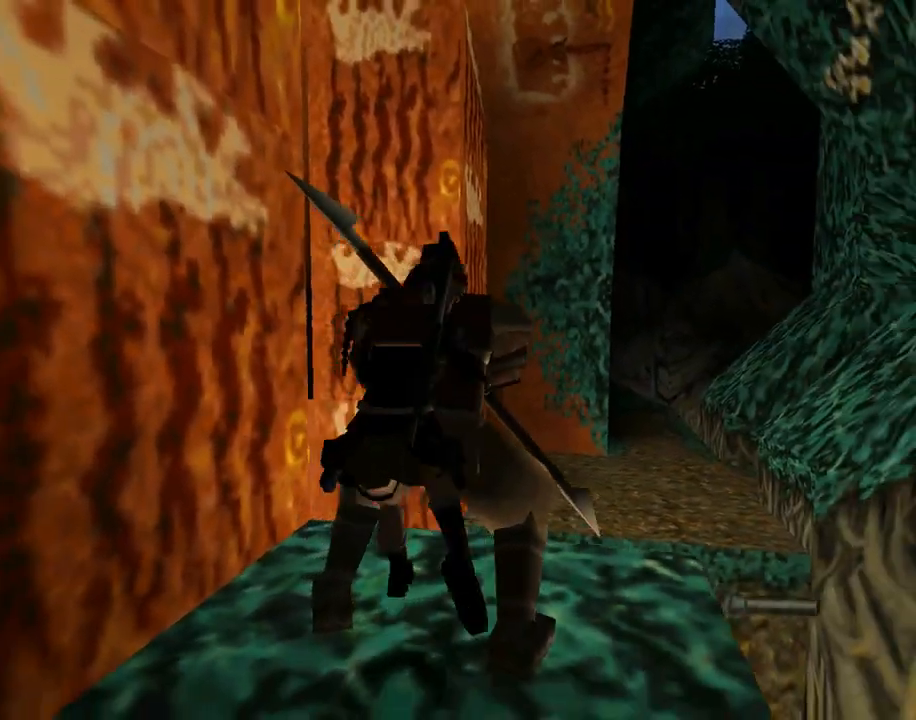
{"buttons": ["DPAD_UP"], "left_stick": "center", "events": [[467, "DPAD_UP", "down"]]}
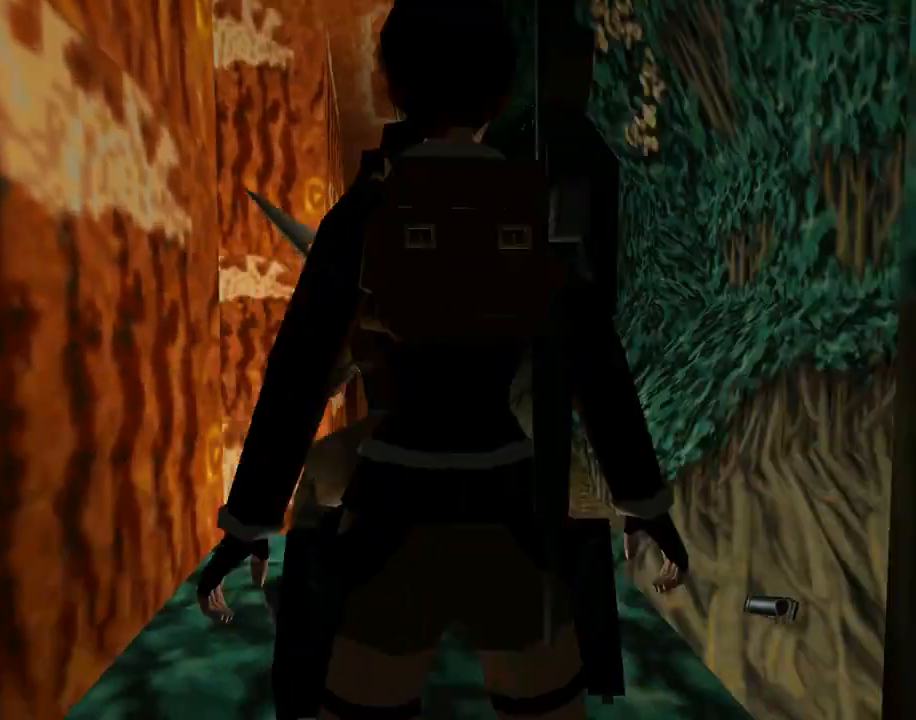
{"buttons": ["DPAD_UP", "DPAD_LEFT"], "left_stick": "center", "events": [[133, "DPAD_RIGHT", "down"], [300, "DPAD_RIGHT", "up"], [500, "DPAD_LEFT", "down"]]}
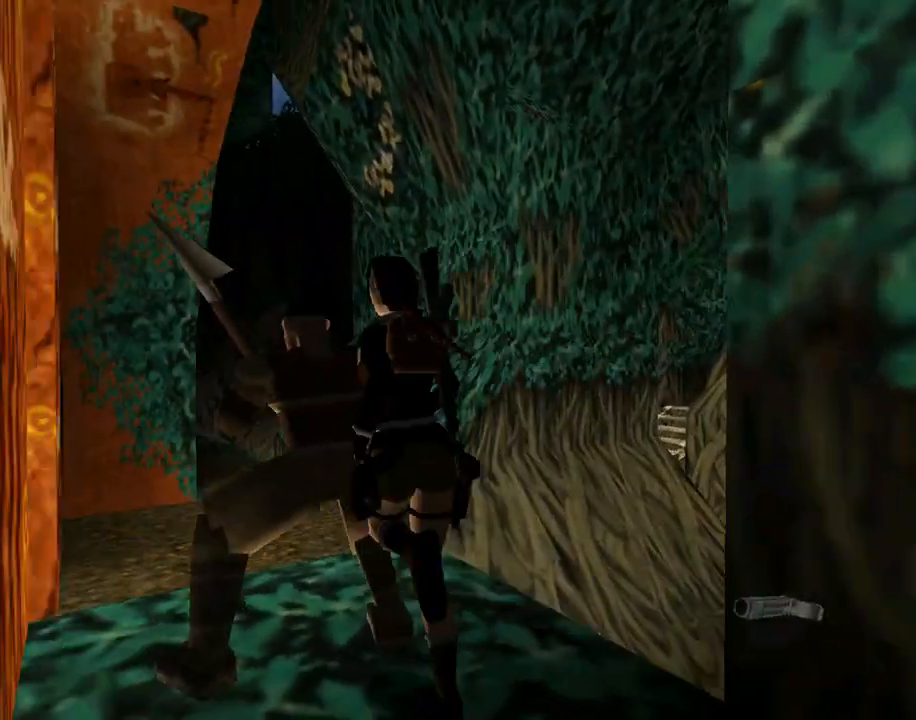
{"buttons": ["SQUARE", "DPAD_UP"], "left_stick": "center", "events": [[100, "DPAD_LEFT", "up"], [167, "DPAD_RIGHT", "down"], [267, "DPAD_RIGHT", "up"], [367, "SQUARE", "down"]]}